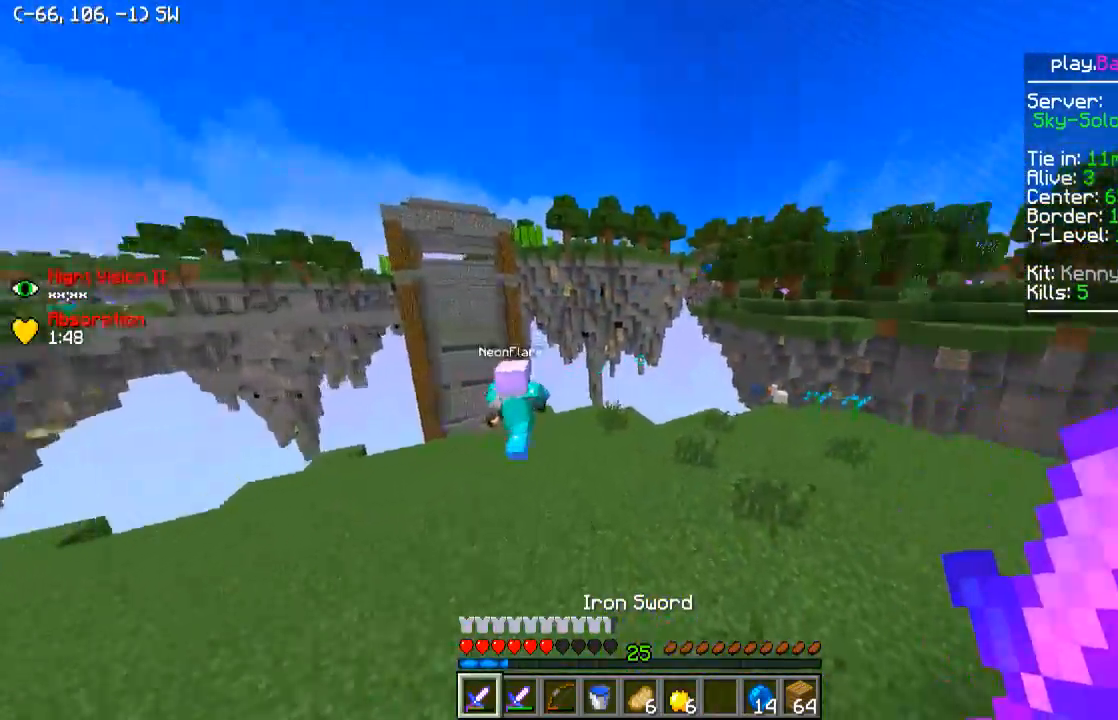
Gameplay with keyboard; each line is a JSON object with the keys held at the frame after it. "events" lists presses ("down") and releases ("up") of "a", "d", "s" and "w" between this image and that frame as [ms after this image, input, new state], when the widget could be followed in between. No other keys are recorded. Mouse input is not recorded.
{"keys": ["w"], "events": []}
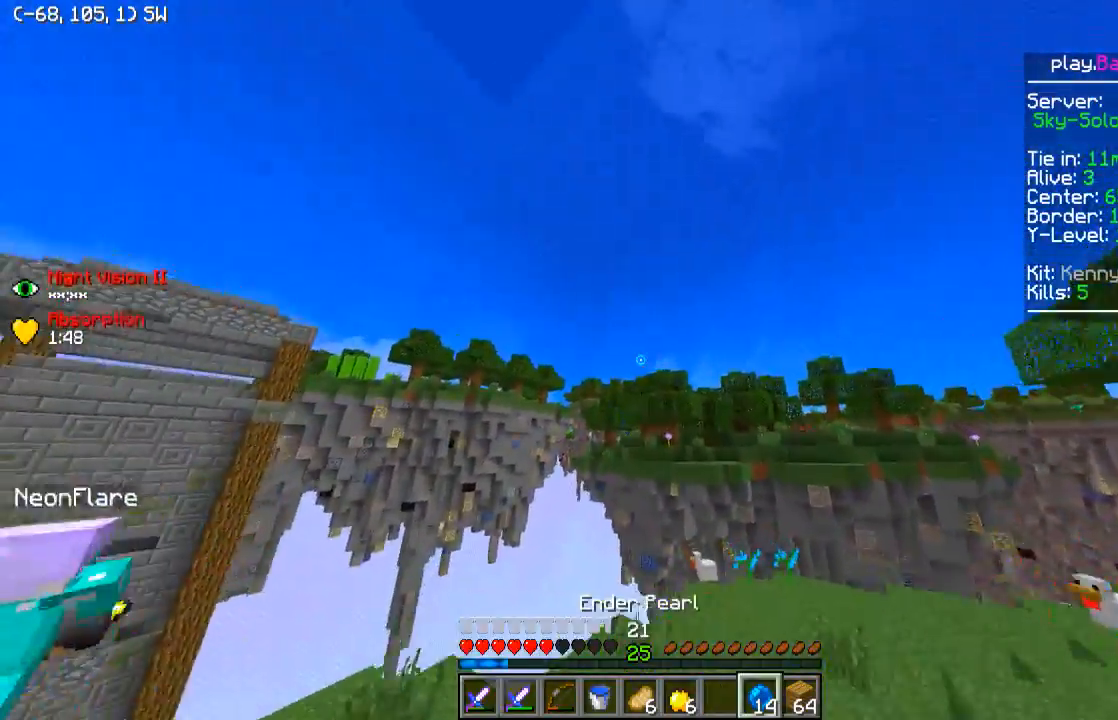
{"keys": ["d", "w"], "events": [[150, "d", "down"]]}
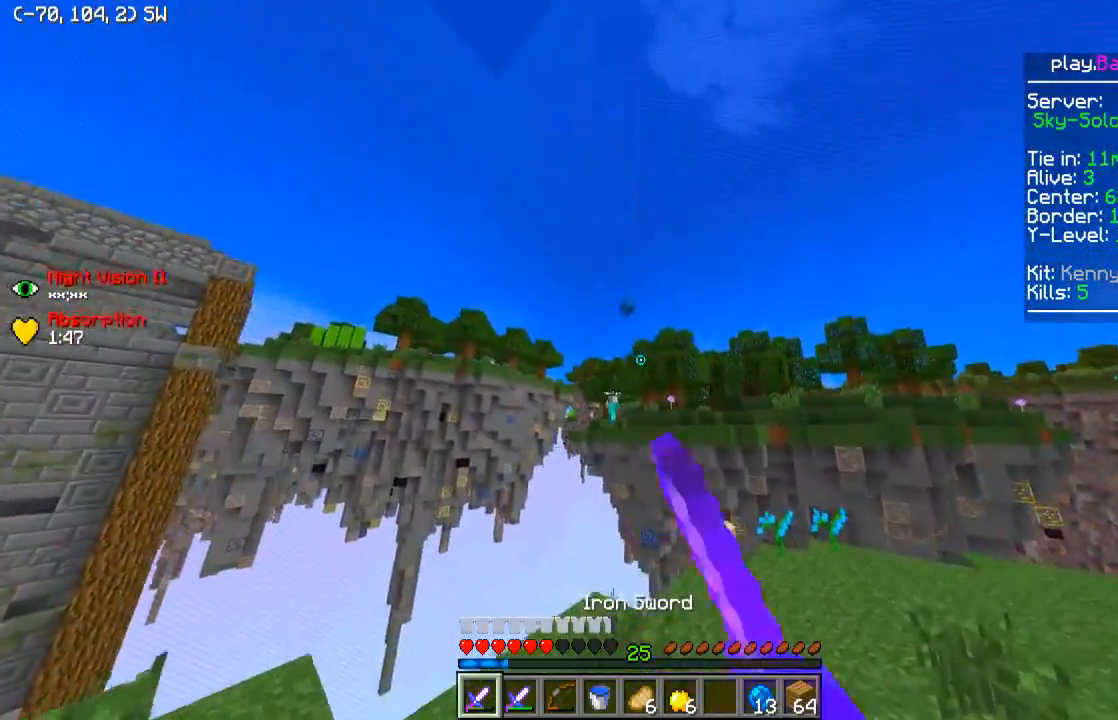
{"keys": ["d", "w"], "events": [[200, "w", "up"], [450, "w", "down"]]}
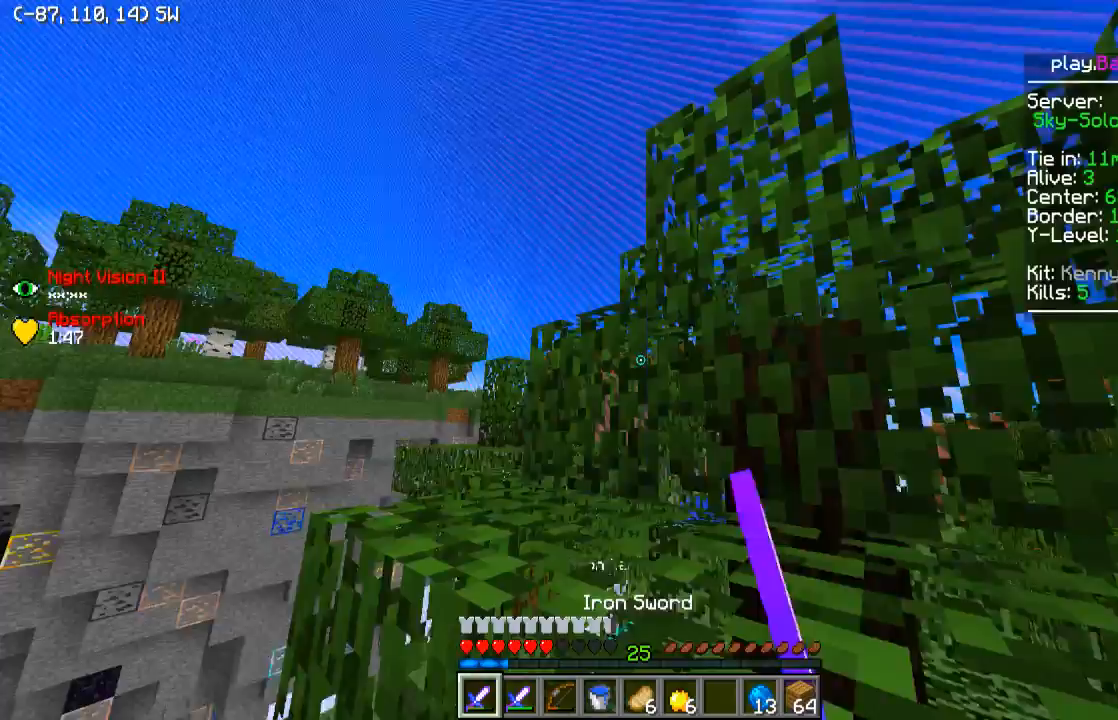
{"keys": ["d", "w"], "events": [[50, "d", "up"], [100, "d", "down"]]}
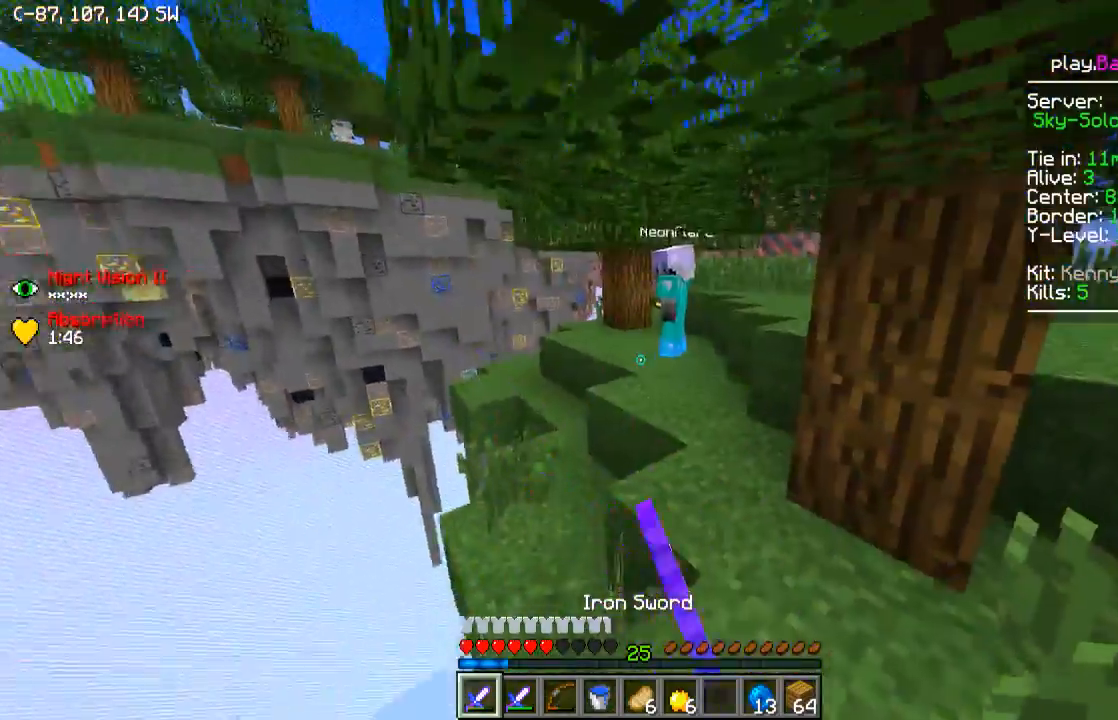
{"keys": ["w"], "events": [[250, "d", "up"]]}
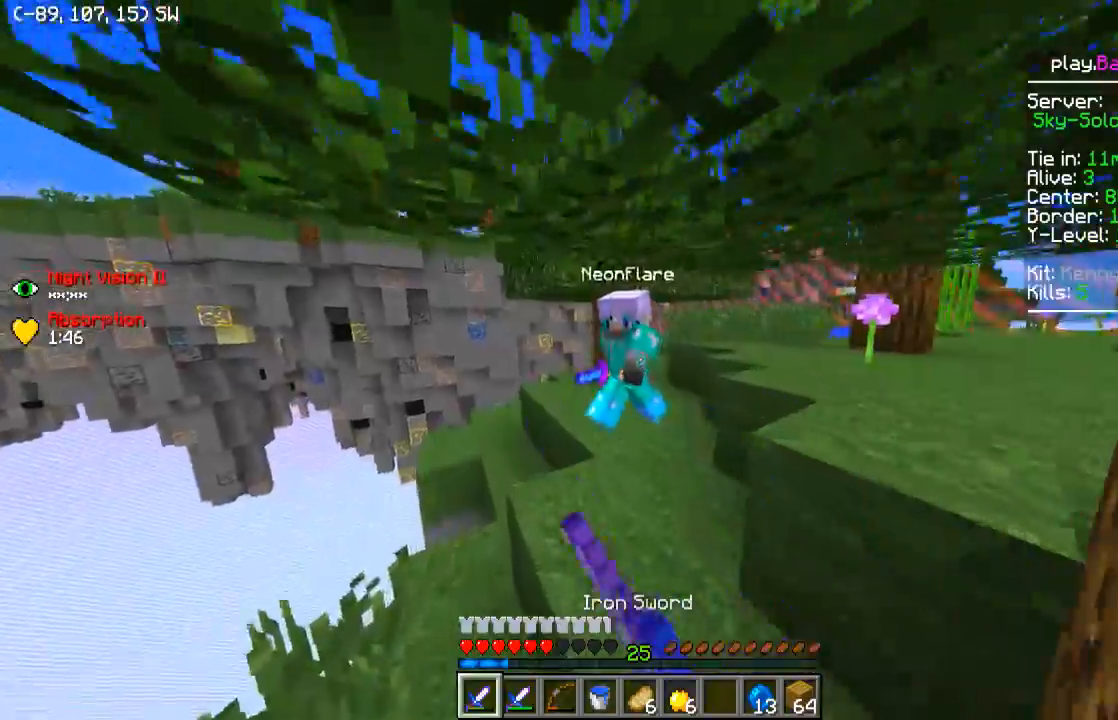
{"keys": ["d", "w"], "events": [[200, "d", "down"]]}
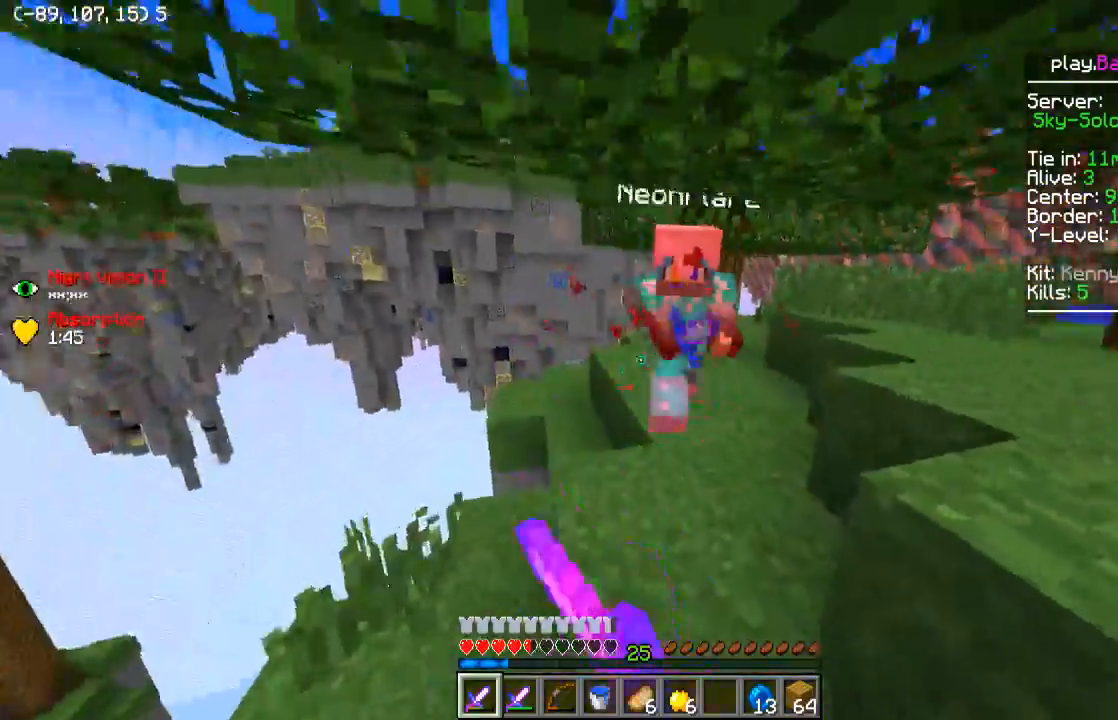
{"keys": ["d", "w"], "events": [[100, "d", "up"], [450, "d", "down"]]}
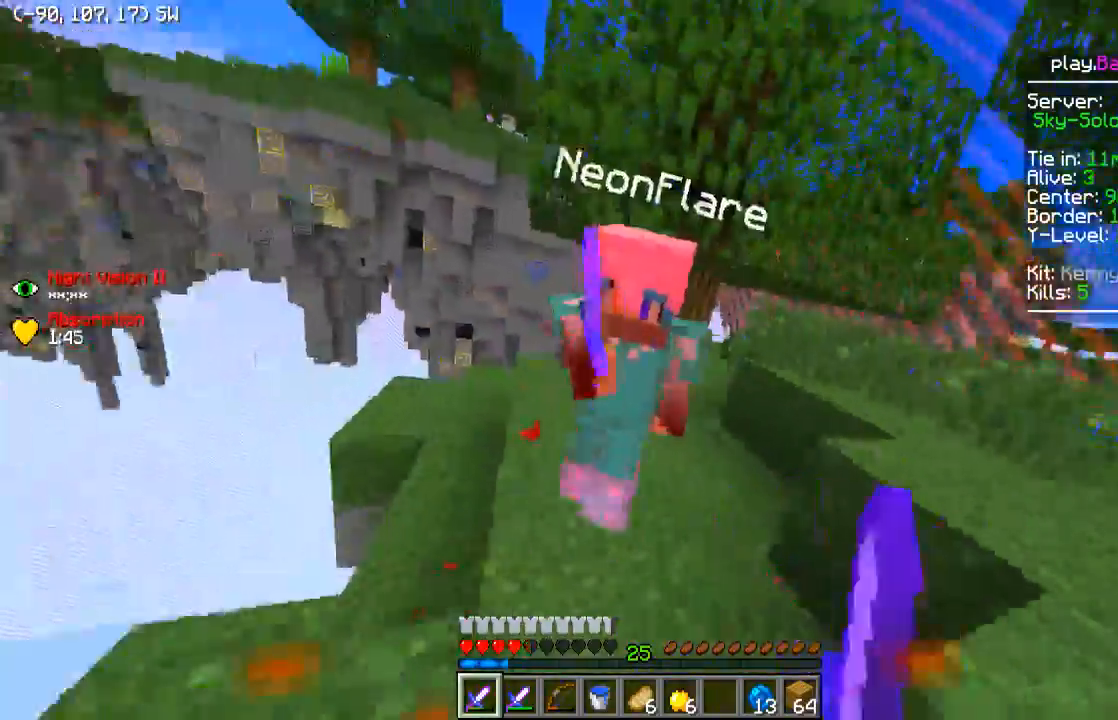
{"keys": ["a"], "events": [[50, "w", "up"], [250, "w", "down"], [300, "d", "up"], [350, "a", "down"], [400, "w", "up"]]}
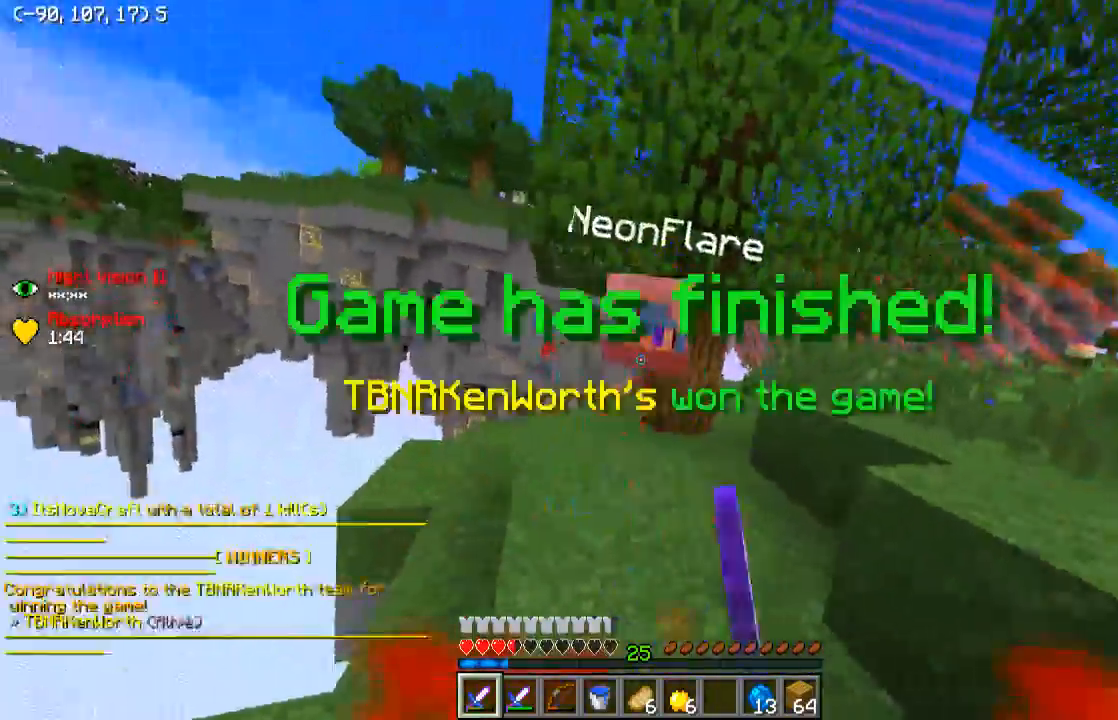
{"keys": ["a", "w"], "events": [[200, "w", "down"], [300, "a", "up"], [450, "a", "down"]]}
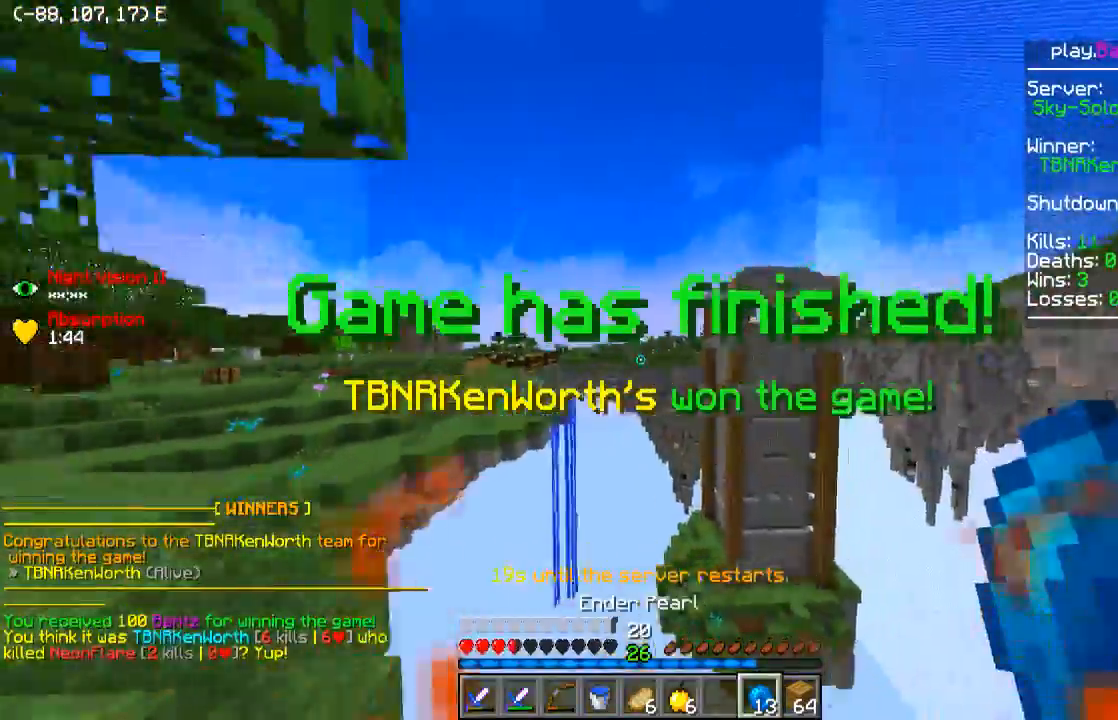
{"keys": ["w"], "events": [[450, "a", "up"]]}
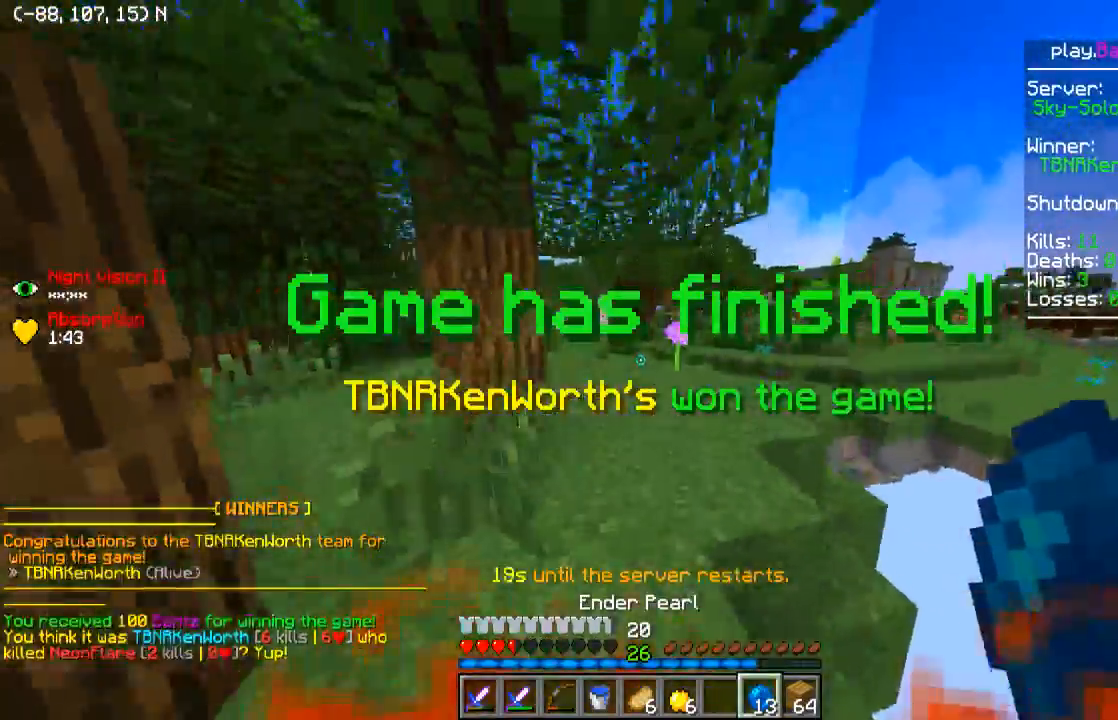
{"keys": ["a", "w"], "events": [[400, "a", "down"]]}
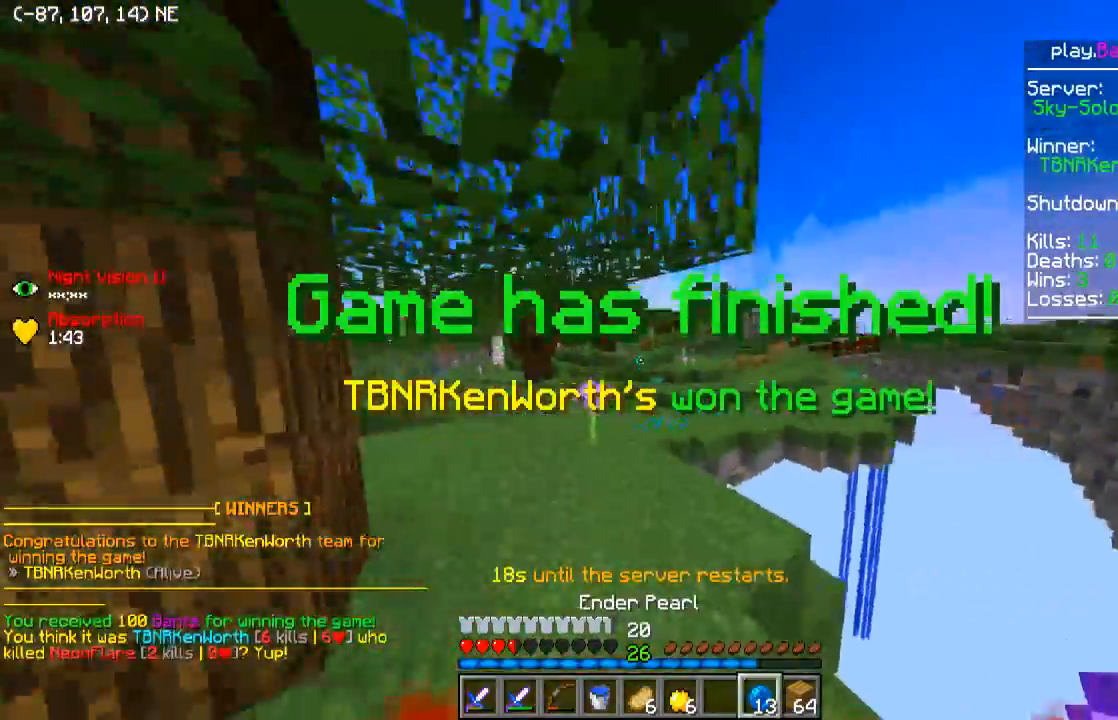
{"keys": ["w"], "events": [[34, "a", "up"], [200, "a", "down"], [450, "a", "up"]]}
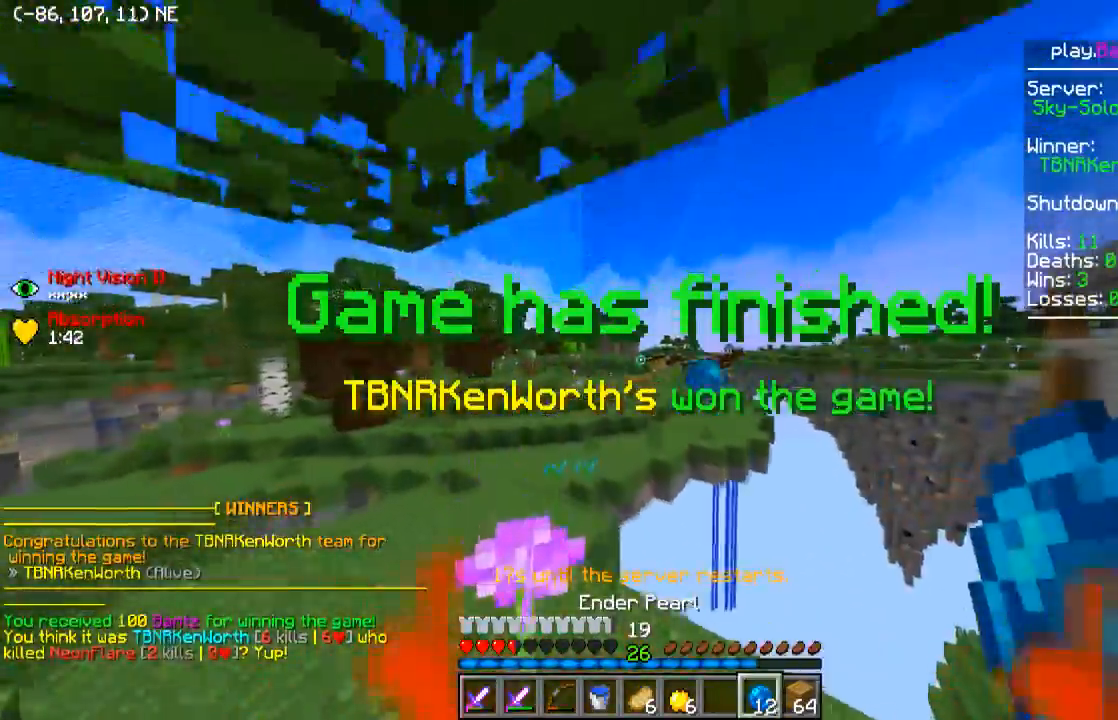
{"keys": ["a", "w"], "events": [[284, "a", "down"]]}
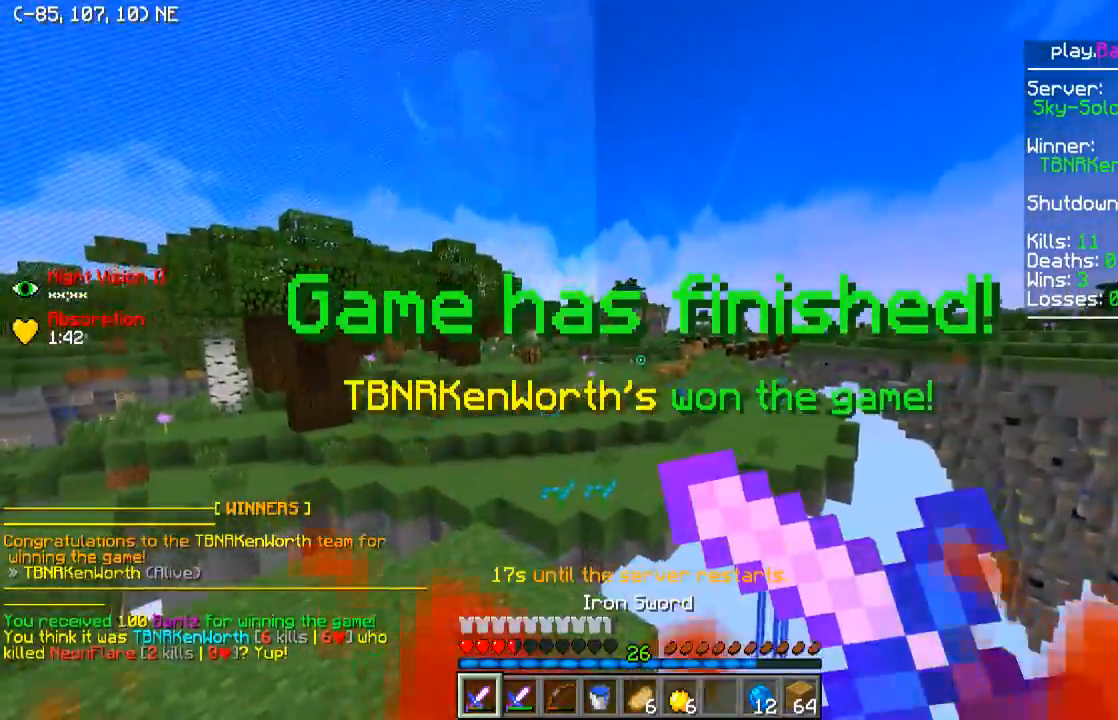
{"keys": ["a", "w"], "events": []}
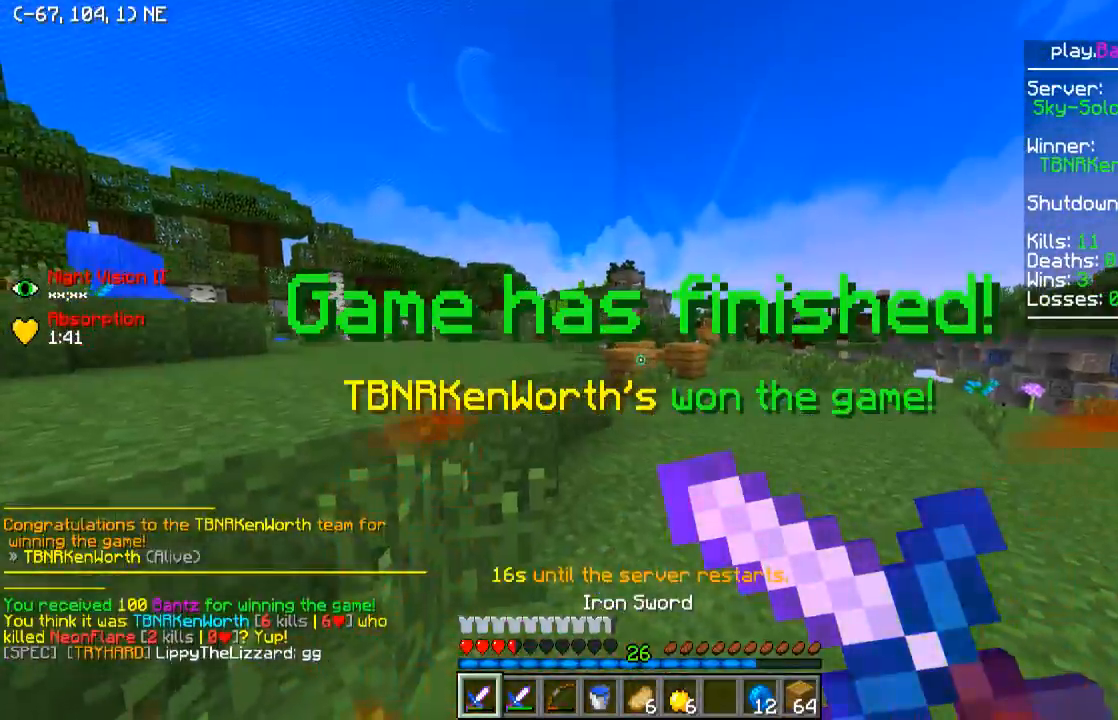
{"keys": ["a", "w"], "events": []}
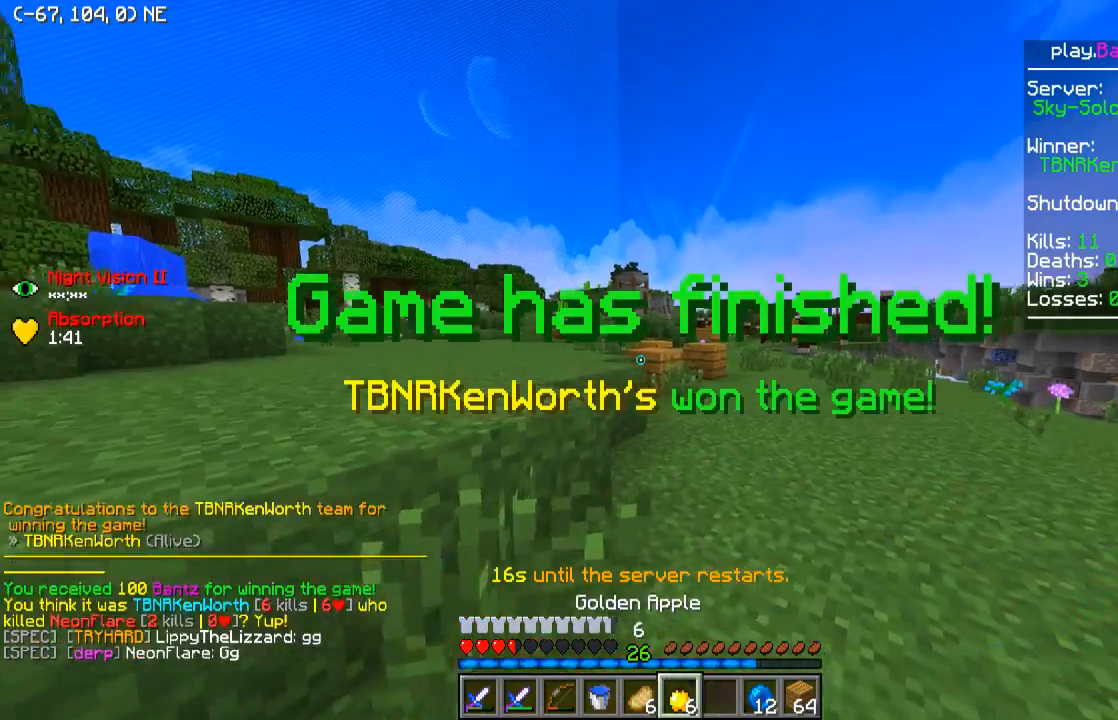
{"keys": ["a", "w"], "events": []}
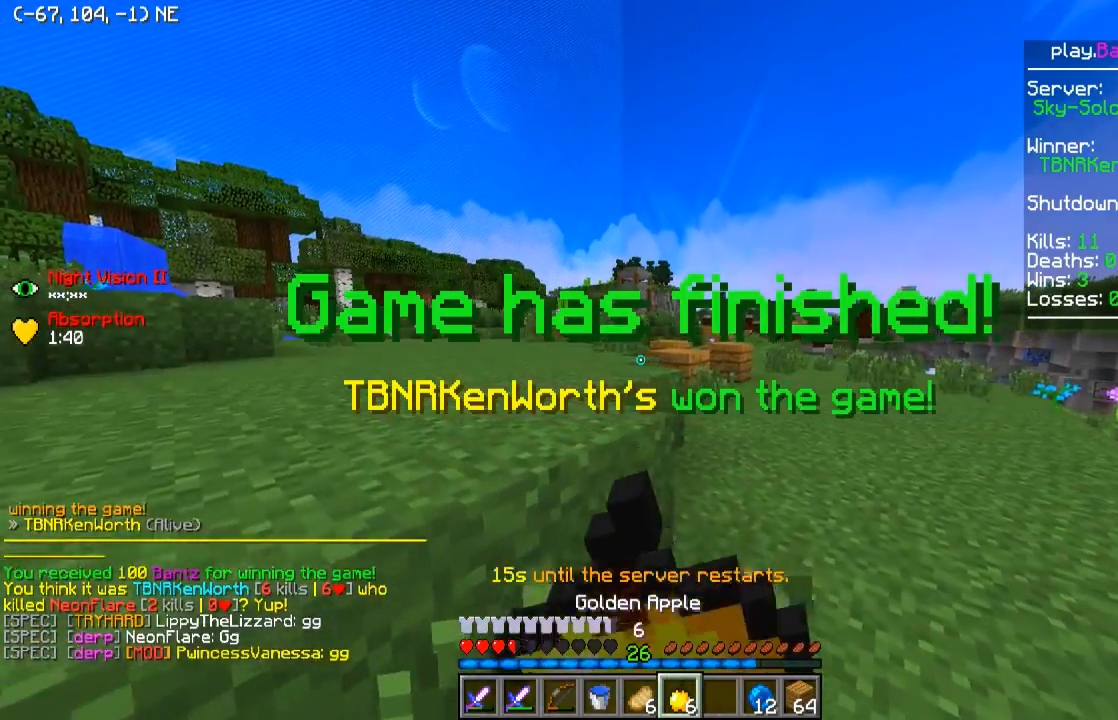
{"keys": ["a", "w"], "events": []}
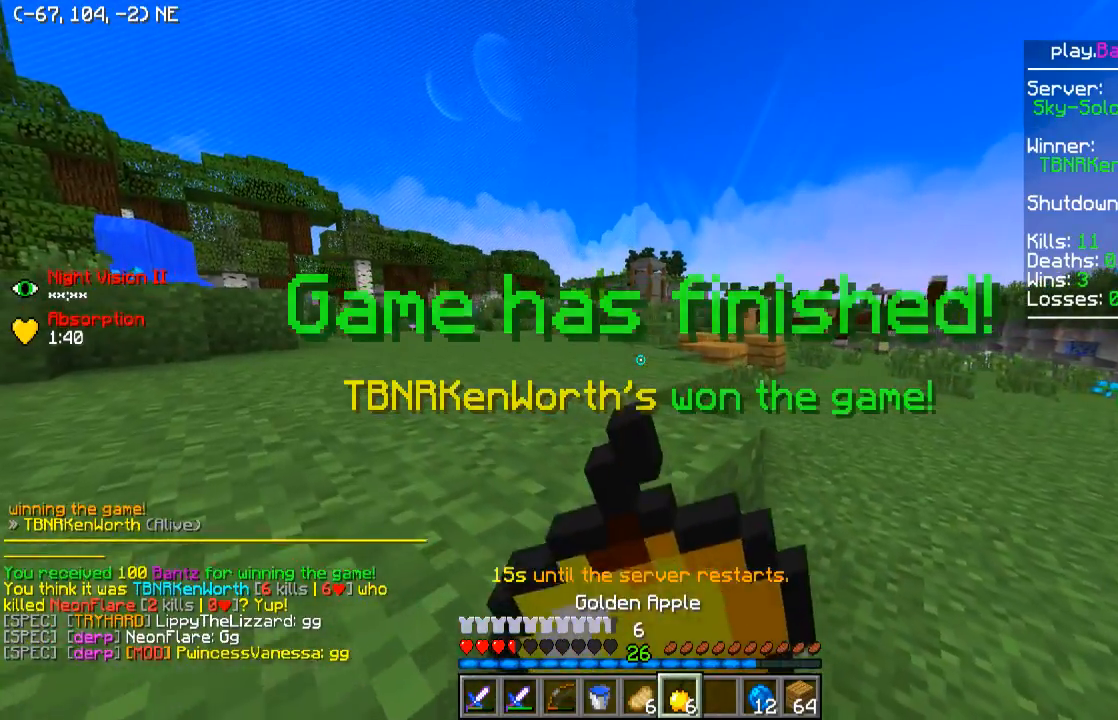
{"keys": ["a", "w"], "events": []}
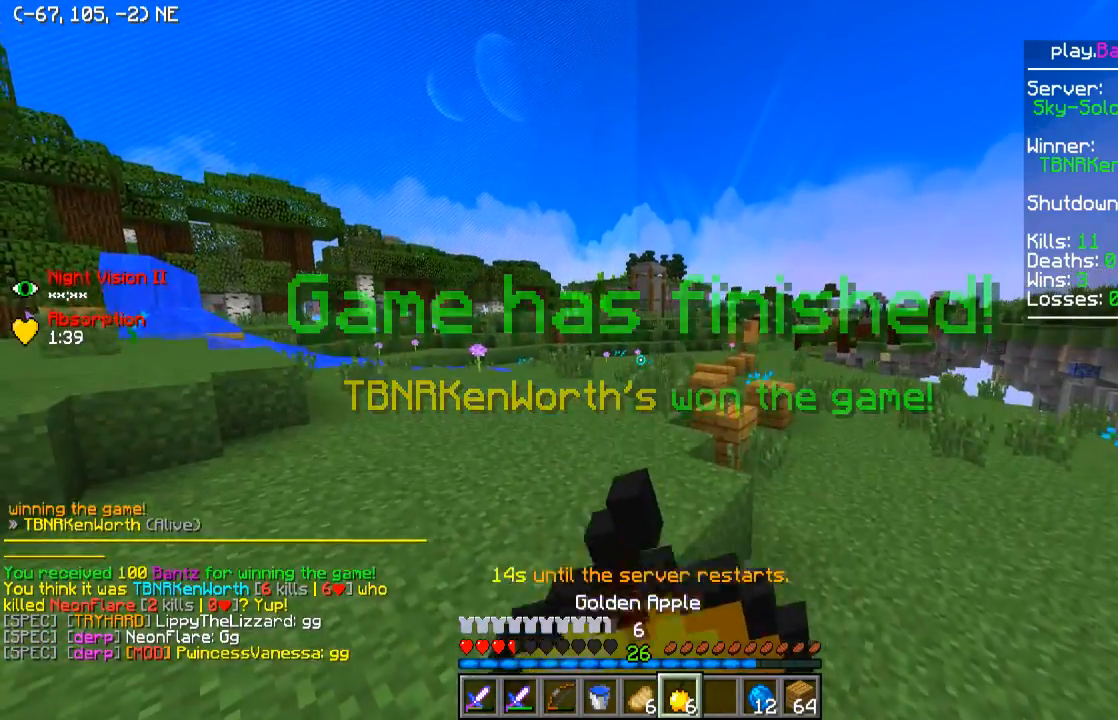
{"keys": ["a", "w"], "events": []}
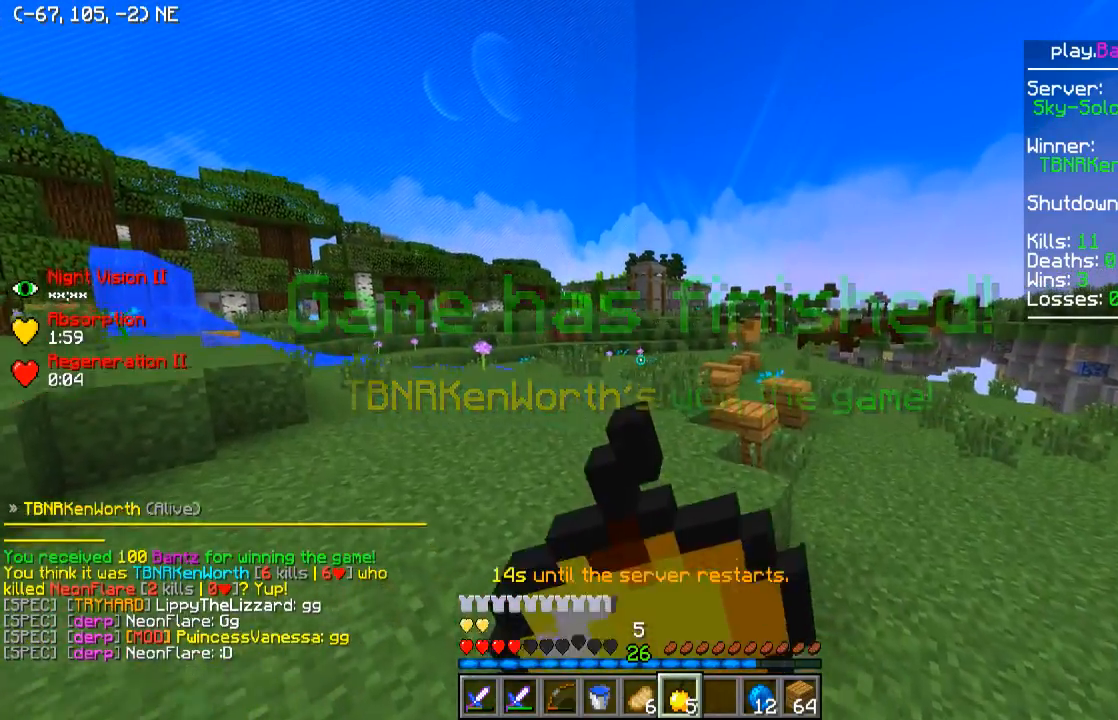
{"keys": ["a", "w"], "events": []}
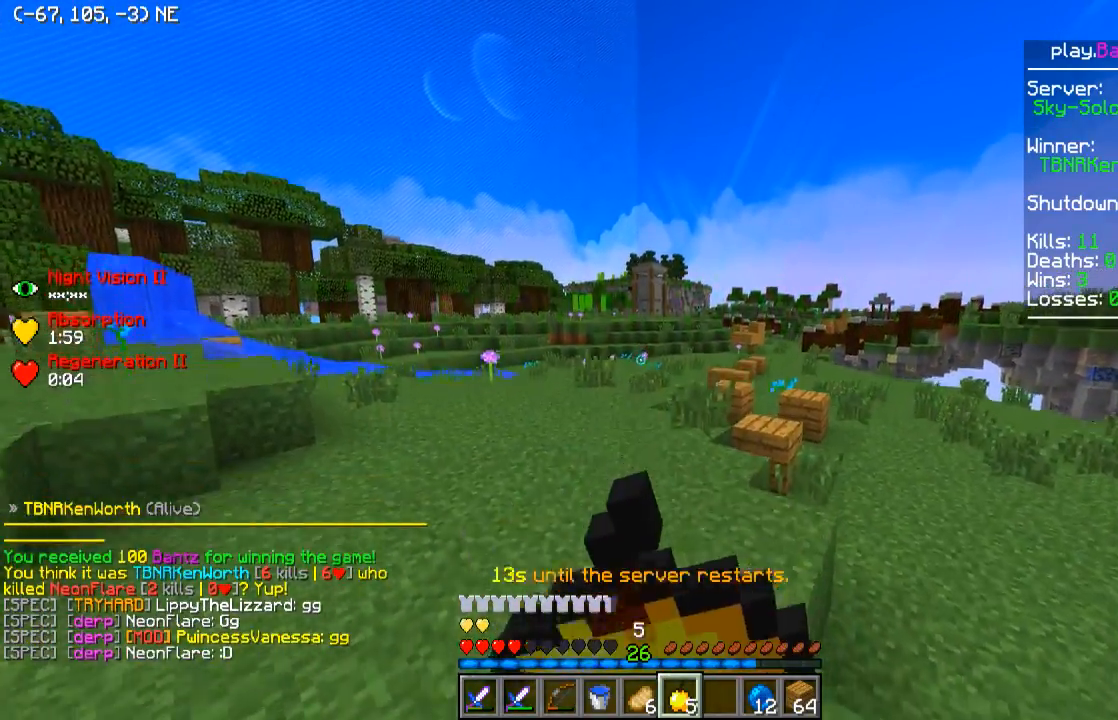
{"keys": ["a", "w"], "events": []}
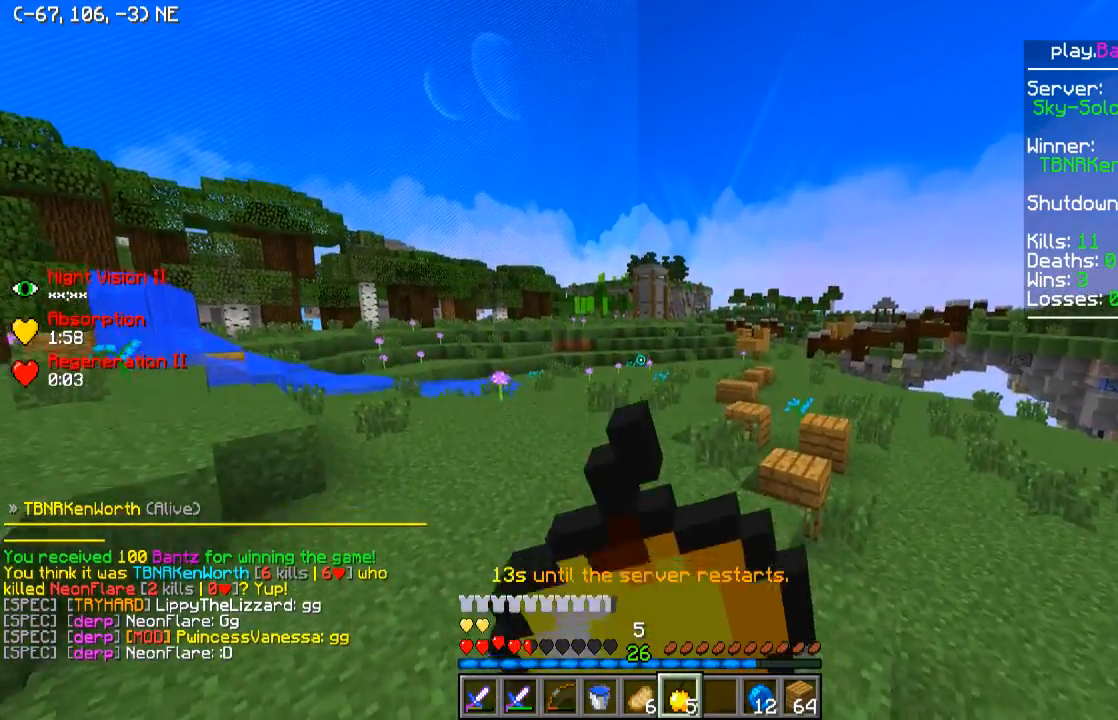
{"keys": ["a", "w"], "events": []}
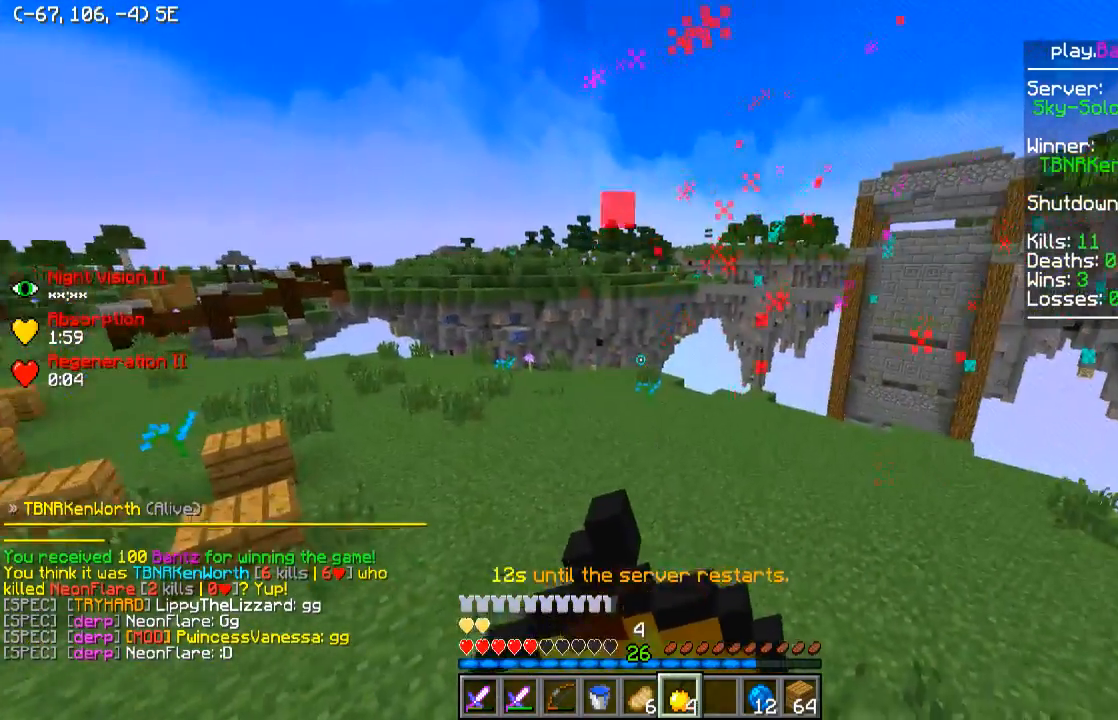
{"keys": ["a"], "events": [[500, "w", "up"]]}
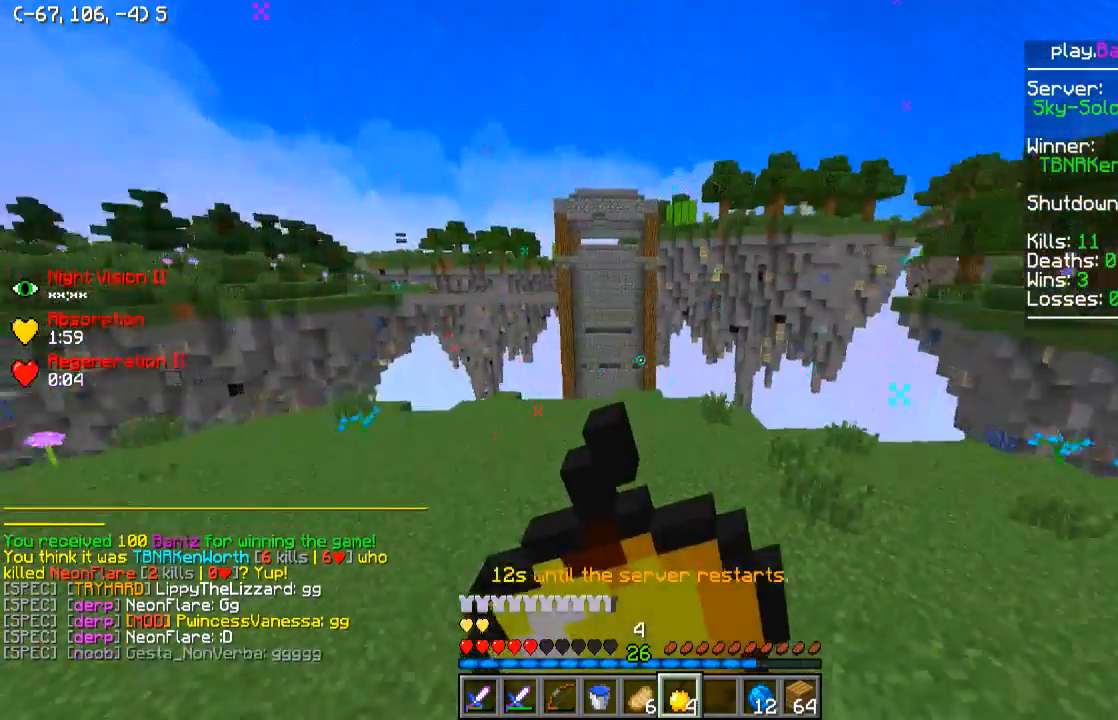
{"keys": ["a", "s"], "events": [[300, "s", "down"]]}
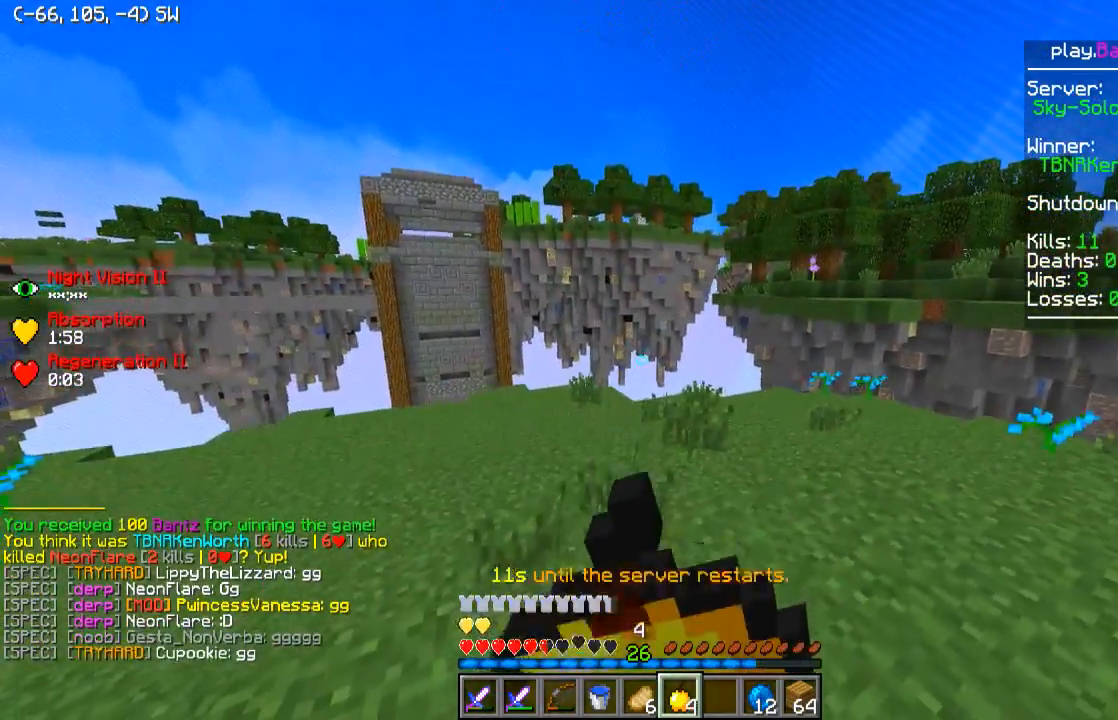
{"keys": ["s"], "events": [[150, "a", "up"]]}